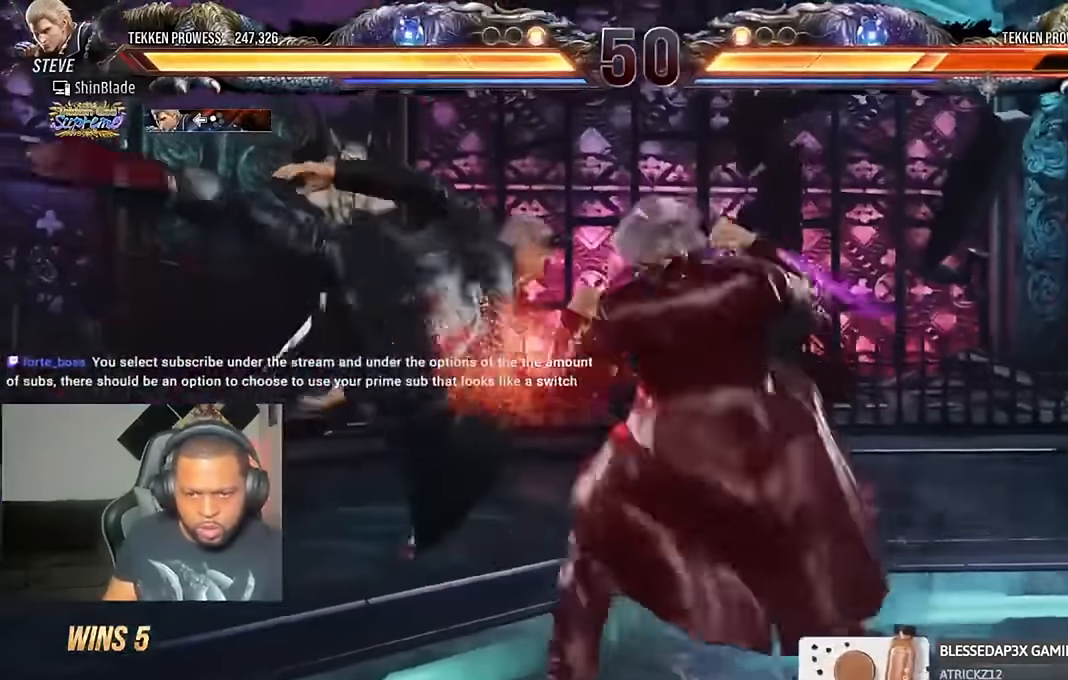
Gameplay with a controller (PlayStation layout); each line is a JSON object with the inputs held at the frame after it (dt_ms = milliseconds from this image to that frame). "events" lists button and stick changes between this image and that frame as [ms after this image, input, new state], when the widget could be followed in between. Not read: L1 R1.
{"dt_ms": 500, "buttons": ["TRIANGLE", "DPAD_RIGHT"], "left_stick": "center", "right_stick": "center", "events": [[67, "SQUARE", "up"], [134, "SQUARE", "down"], [300, "SQUARE", "up"], [434, "TRIANGLE", "down"]]}
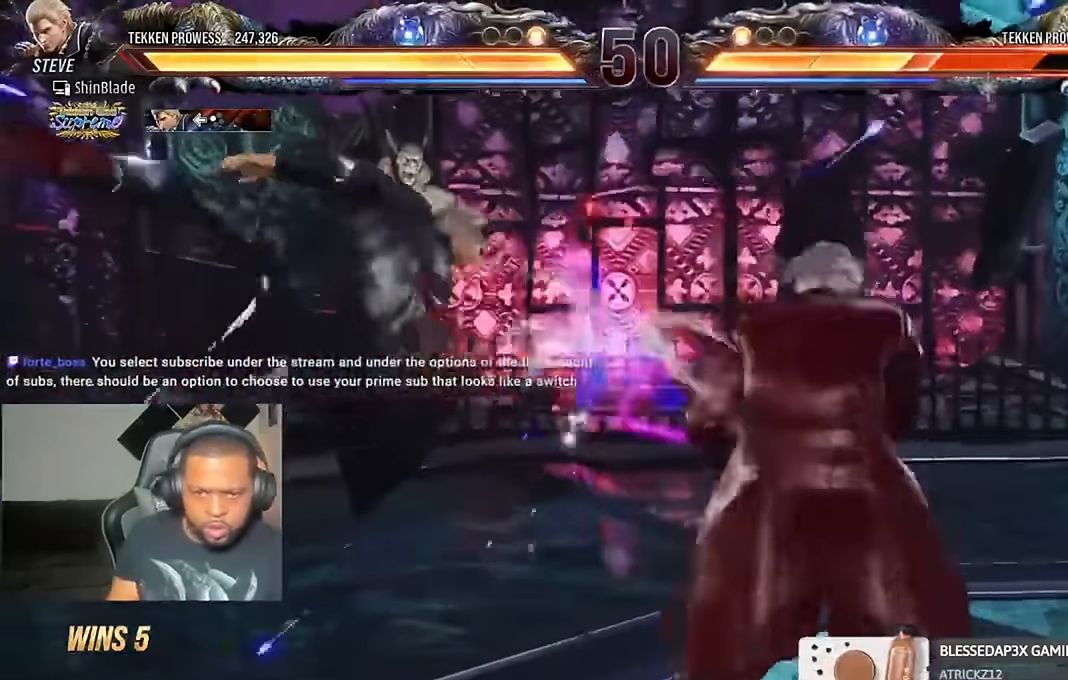
{"dt_ms": 500, "buttons": [], "left_stick": "center", "right_stick": "center", "events": [[234, "SQUARE", "down"], [267, "SQUARE", "up"], [334, "DPAD_RIGHT", "up"], [334, "SQUARE", "down"], [384, "right_stick", "up-right"], [434, "TRIANGLE", "up"], [467, "SQUARE", "up"], [467, "right_stick", "center"]]}
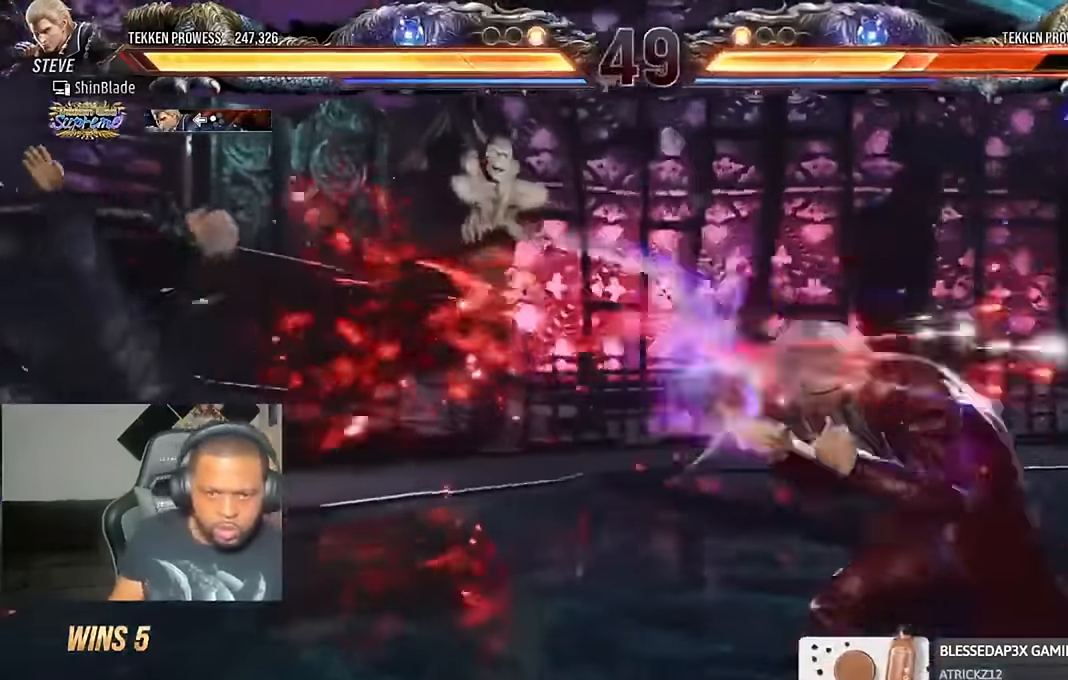
{"dt_ms": 500, "buttons": ["DPAD_LEFT"], "left_stick": "center", "right_stick": "center", "events": [[134, "DPAD_LEFT", "down"], [200, "DPAD_LEFT", "up"], [267, "DPAD_LEFT", "down"]]}
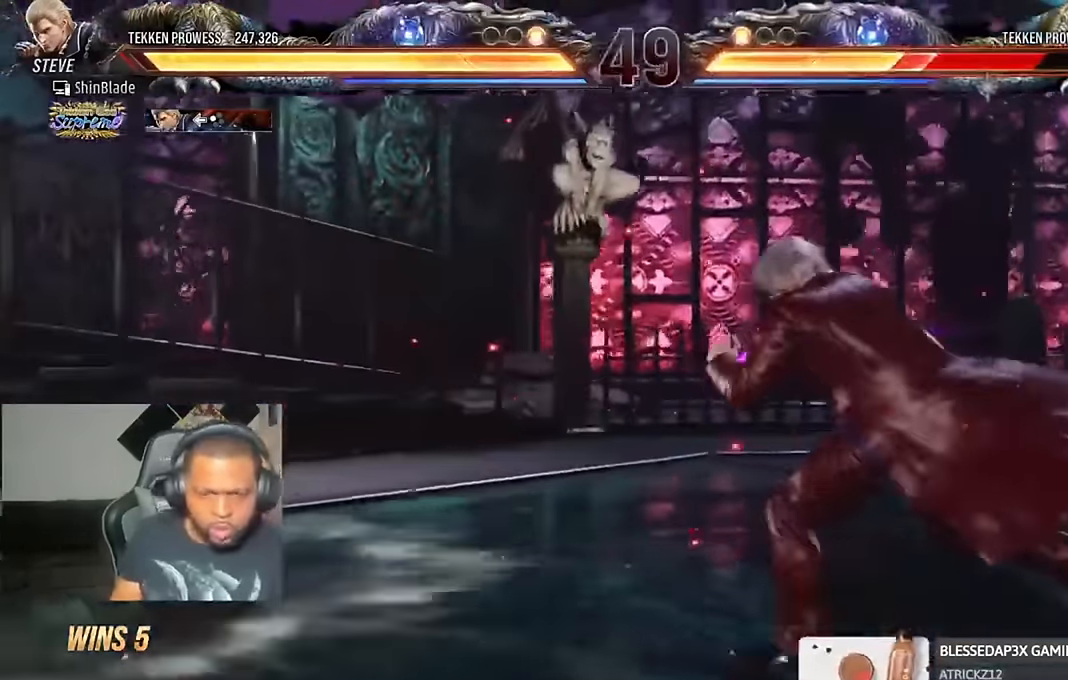
{"dt_ms": 500, "buttons": ["TRIANGLE", "DPAD_LEFT"], "left_stick": "center", "right_stick": "center", "events": [[334, "SQUARE", "down"], [434, "TRIANGLE", "down"], [467, "SQUARE", "up"]]}
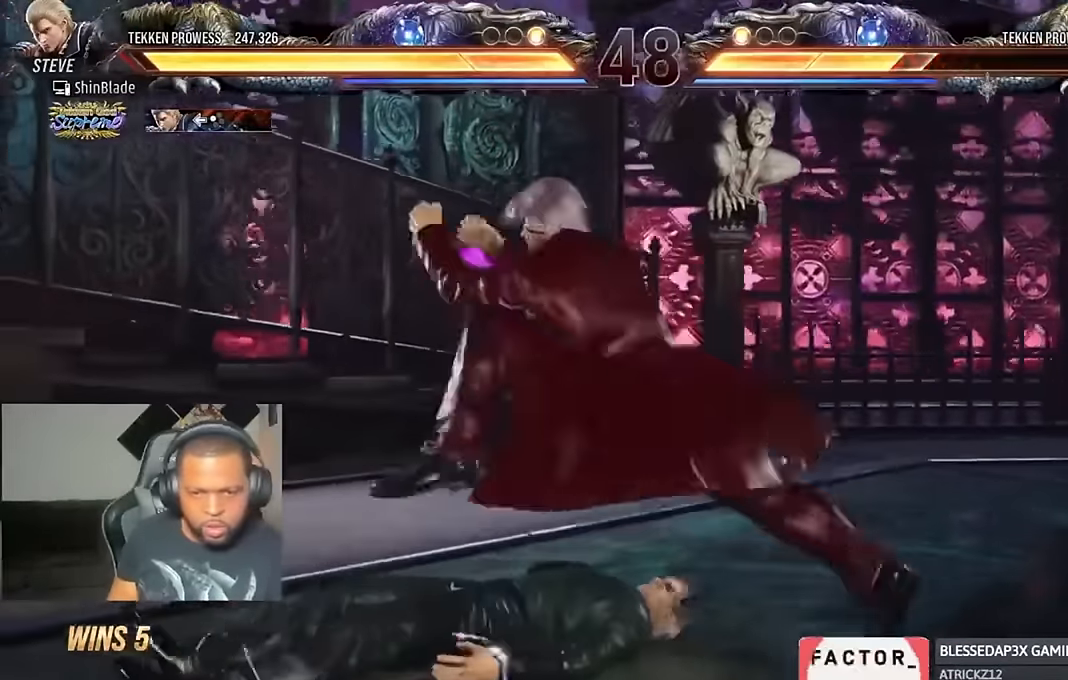
{"dt_ms": 500, "buttons": ["DPAD_LEFT"], "left_stick": "center", "right_stick": "center", "events": [[34, "SQUARE", "down"], [34, "TRIANGLE", "up"], [100, "TRIANGLE", "down"], [434, "TRIANGLE", "up"], [467, "SQUARE", "up"]]}
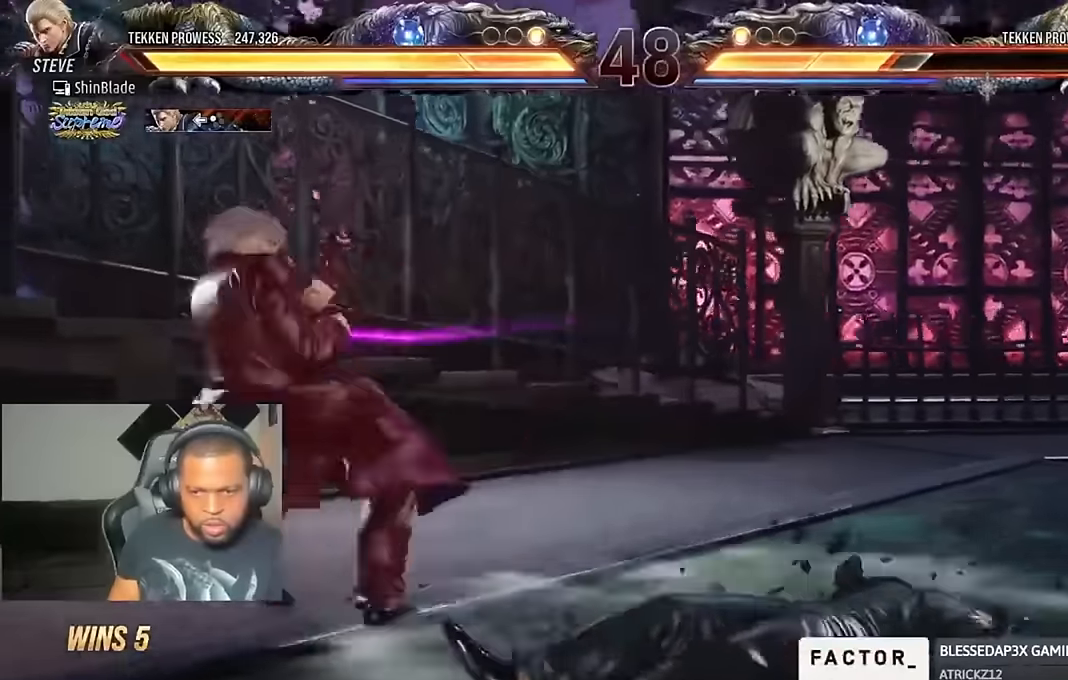
{"dt_ms": 500, "buttons": [], "left_stick": "center", "right_stick": "center", "events": [[34, "DPAD_LEFT", "up"], [467, "DPAD_RIGHT", "down"], [500, "DPAD_RIGHT", "up"]]}
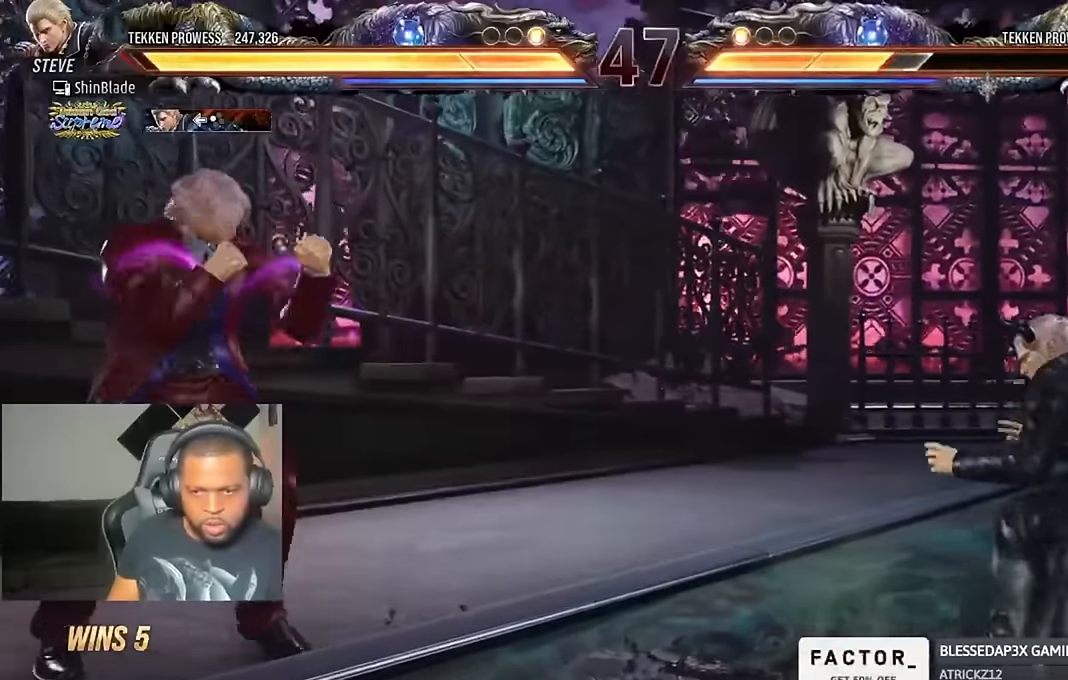
{"dt_ms": 500, "buttons": [], "left_stick": "center", "right_stick": "center", "events": [[34, "DPAD_RIGHT", "down"], [300, "DPAD_RIGHT", "up"]]}
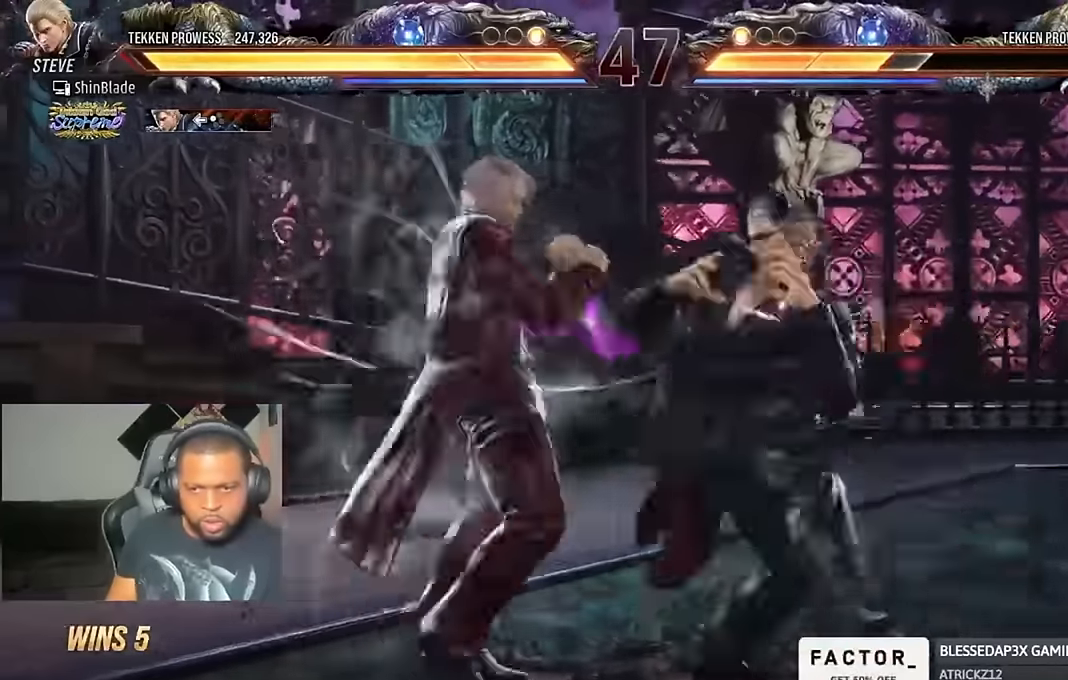
{"dt_ms": 500, "buttons": [], "left_stick": "center", "right_stick": "center", "events": []}
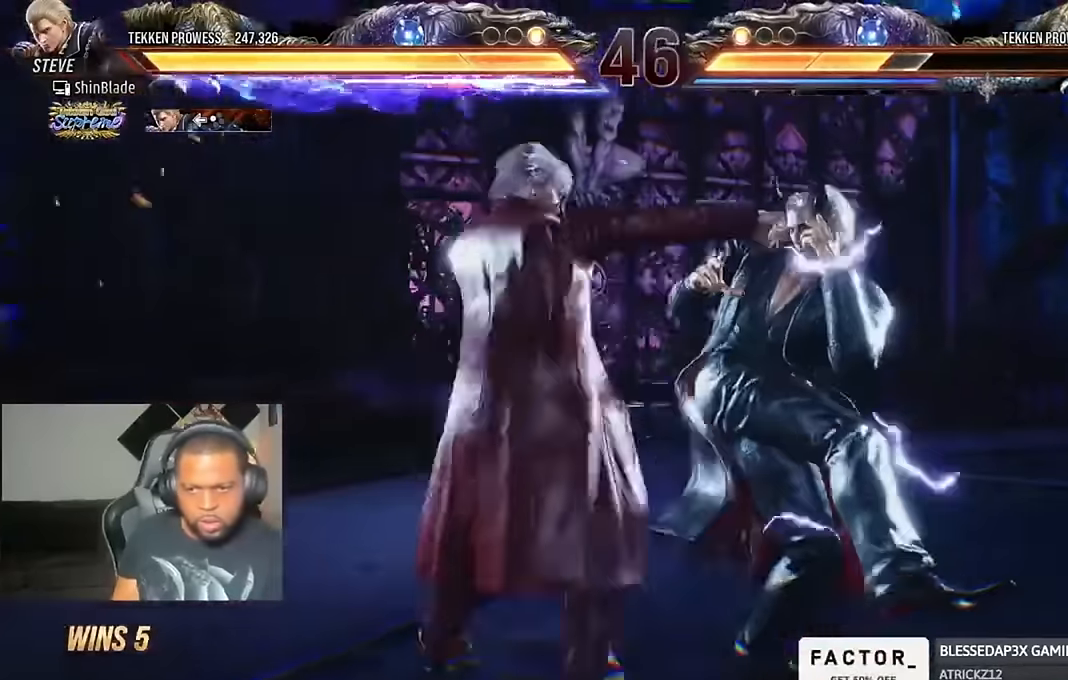
{"dt_ms": 1000, "buttons": ["SQUARE", "TRIANGLE"], "left_stick": "center", "right_stick": "center"}
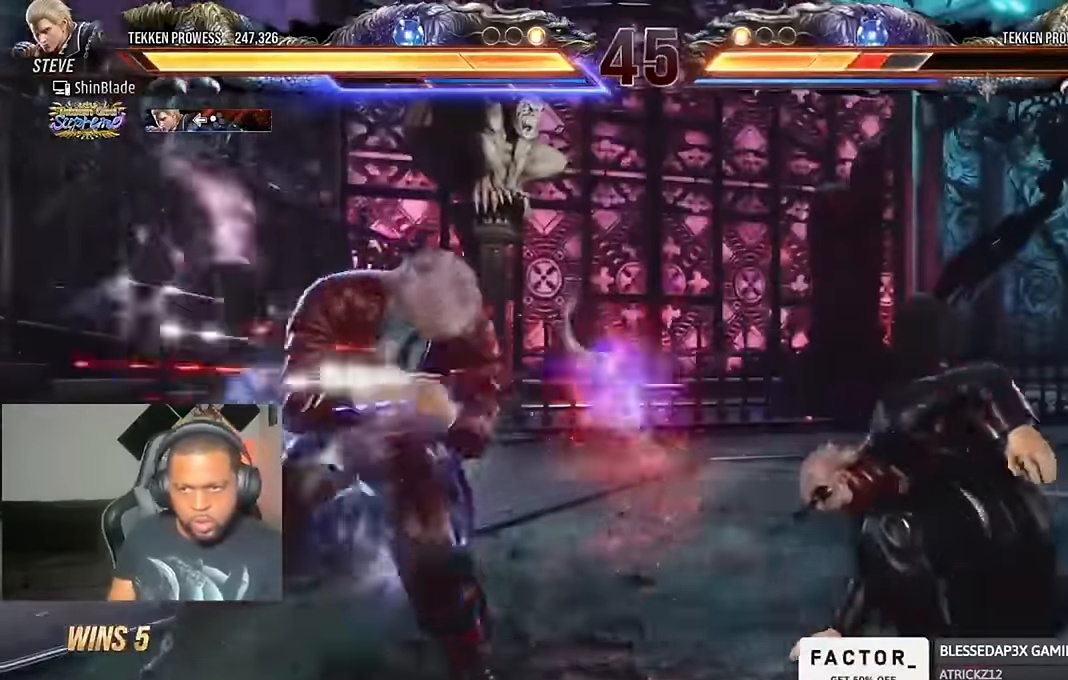
{"dt_ms": 500, "buttons": ["CROSS", "DPAD_UP", "DPAD_LEFT"], "left_stick": "center", "right_stick": "center", "events": [[34, "SQUARE", "up"], [167, "DPAD_DOWN", "down"], [234, "DPAD_DOWN", "up"], [300, "TRIANGLE", "up"], [367, "DPAD_LEFT", "down"], [367, "DPAD_UP", "down"], [400, "CROSS", "down"]]}
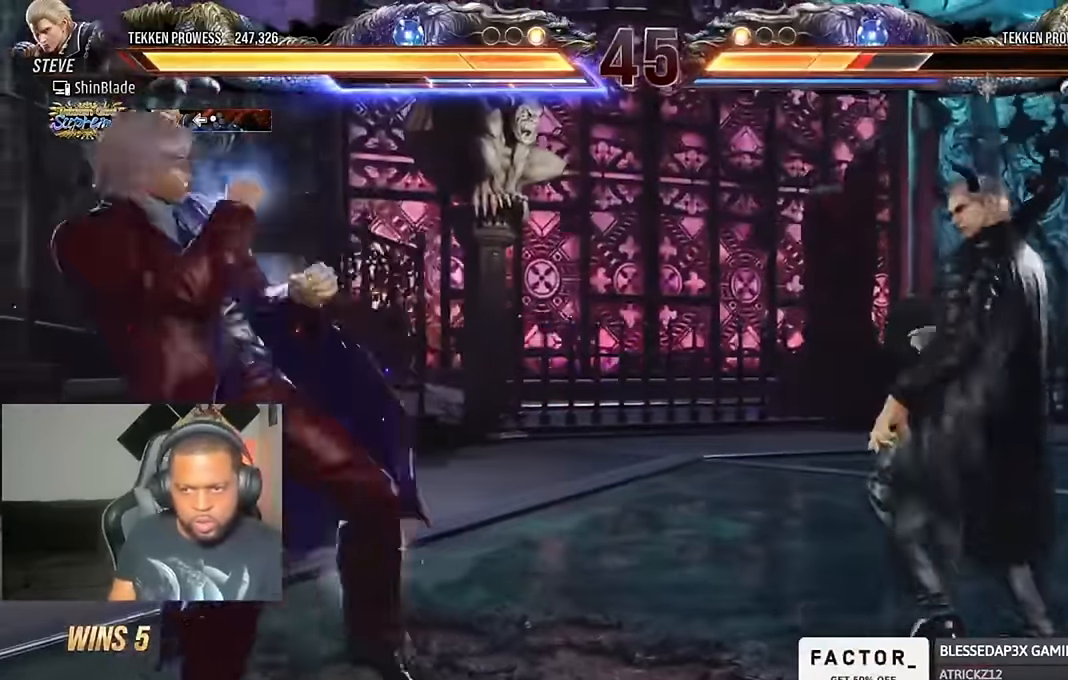
{"dt_ms": 500, "buttons": ["DPAD_DOWN", "DPAD_LEFT"], "left_stick": "center", "right_stick": "center", "events": [[34, "DPAD_LEFT", "up"], [67, "CROSS", "up"], [67, "DPAD_UP", "up"], [334, "DPAD_RIGHT", "down"], [367, "CROSS", "down"], [367, "DPAD_DOWN", "down"], [434, "DPAD_LEFT", "down"], [434, "DPAD_RIGHT", "up"], [500, "CROSS", "up"]]}
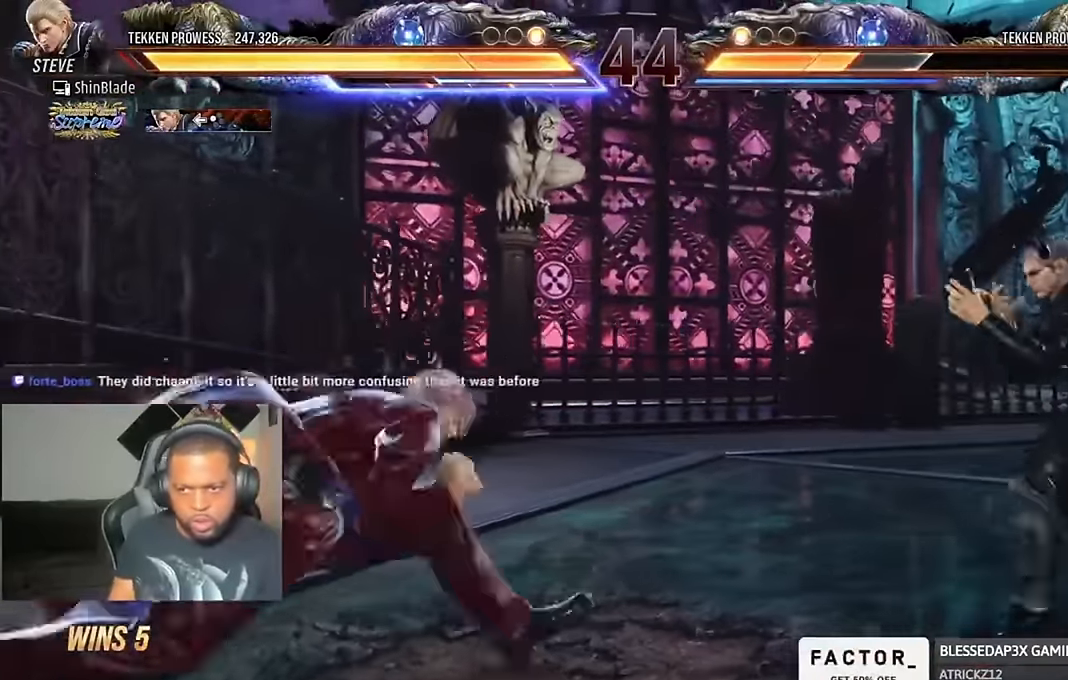
{"dt_ms": 500, "buttons": ["DPAD_LEFT"], "left_stick": "center", "right_stick": "center", "events": [[200, "DPAD_DOWN", "up"], [234, "DPAD_LEFT", "up"], [334, "DPAD_LEFT", "down"], [400, "DPAD_LEFT", "up"], [434, "DPAD_LEFT", "down"]]}
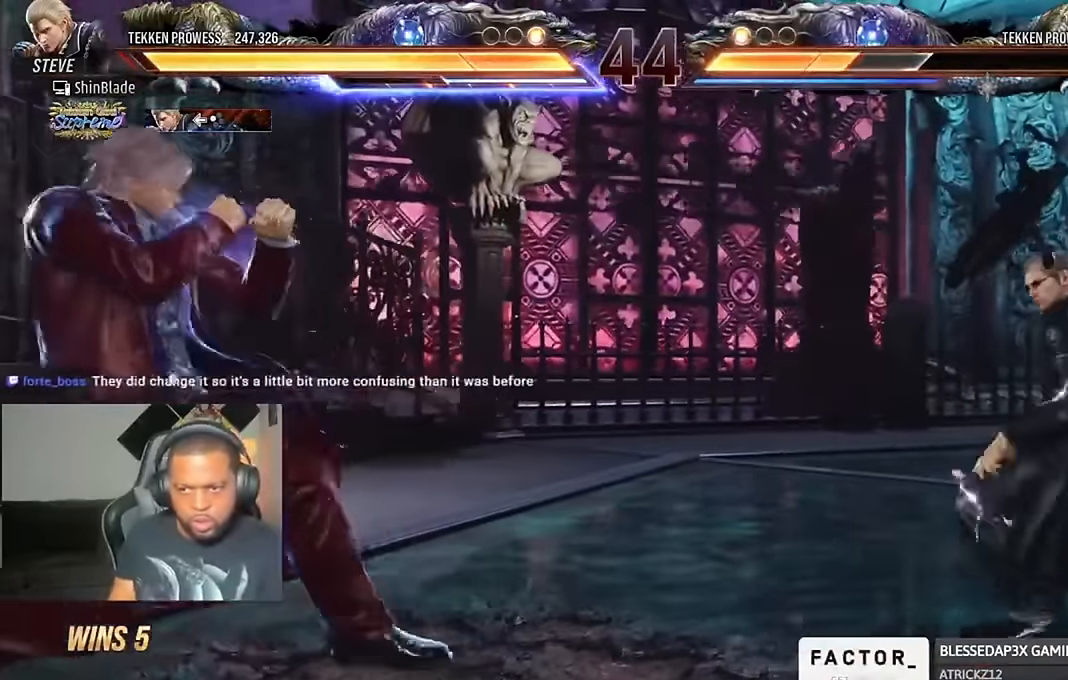
{"dt_ms": 500, "buttons": ["CROSS", "DPAD_DOWN", "DPAD_RIGHT"], "left_stick": "center", "right_stick": "center", "events": [[100, "DPAD_UP", "down"], [134, "CROSS", "down"], [300, "CROSS", "up"], [300, "DPAD_LEFT", "up"], [334, "DPAD_UP", "up"], [434, "DPAD_RIGHT", "down"], [467, "CROSS", "down"], [500, "DPAD_DOWN", "down"]]}
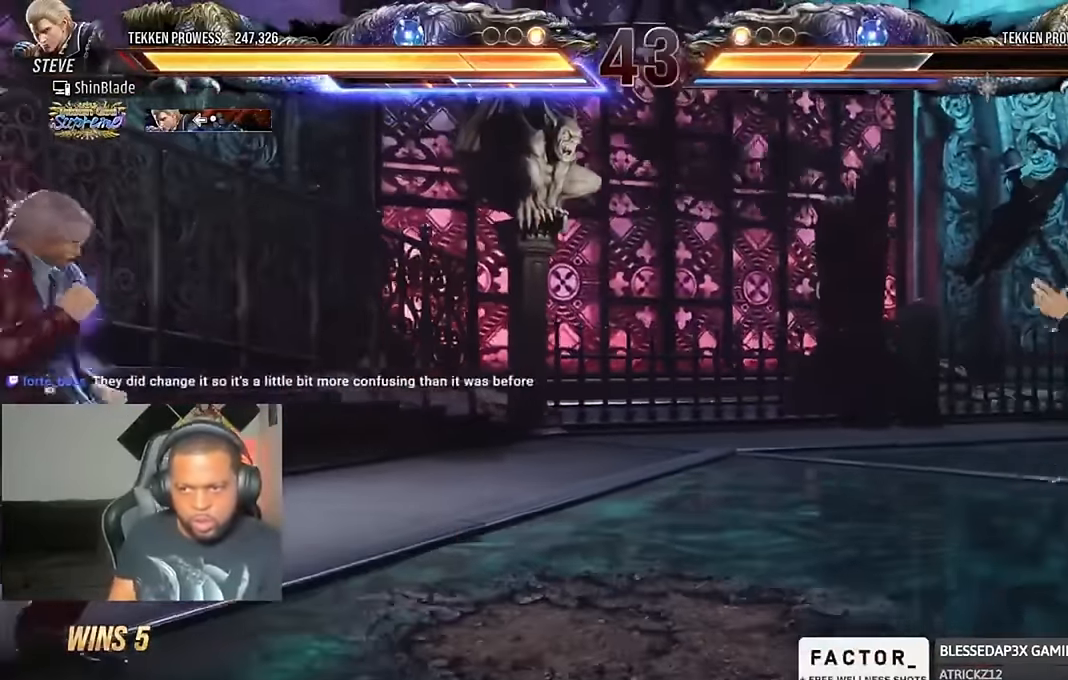
{"dt_ms": 1000, "buttons": [], "left_stick": "center", "right_stick": "center"}
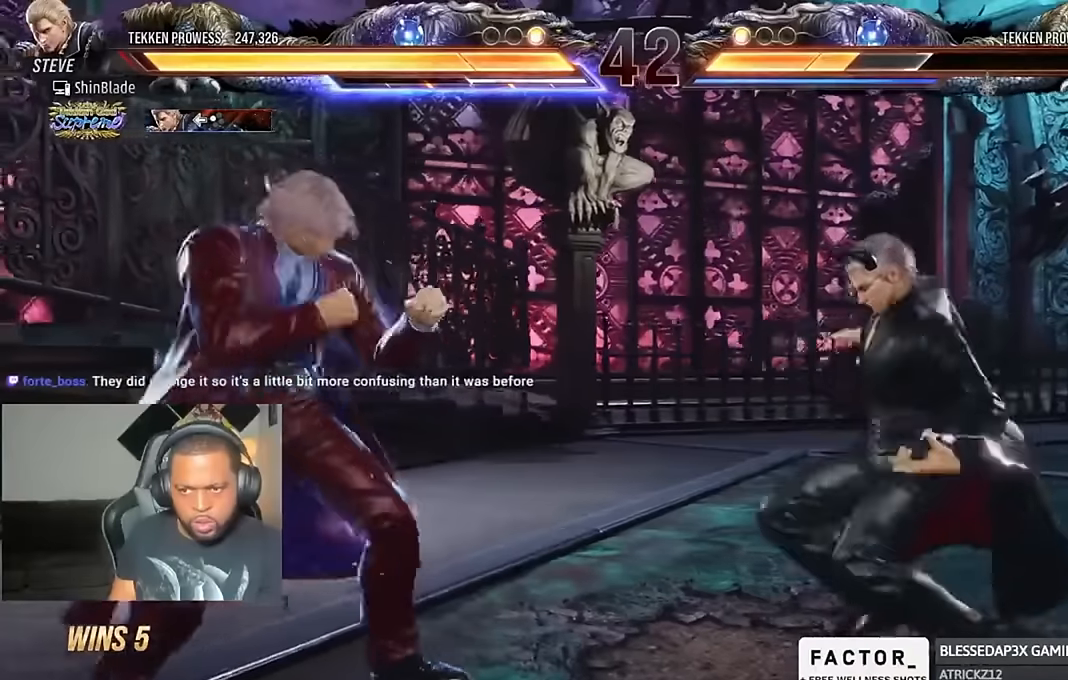
{"dt_ms": 500, "buttons": [], "left_stick": "center", "right_stick": "center", "events": [[67, "DPAD_DOWN", "down"], [167, "DPAD_DOWN", "up"], [334, "DPAD_DOWN", "down"], [400, "DPAD_DOWN", "up"]]}
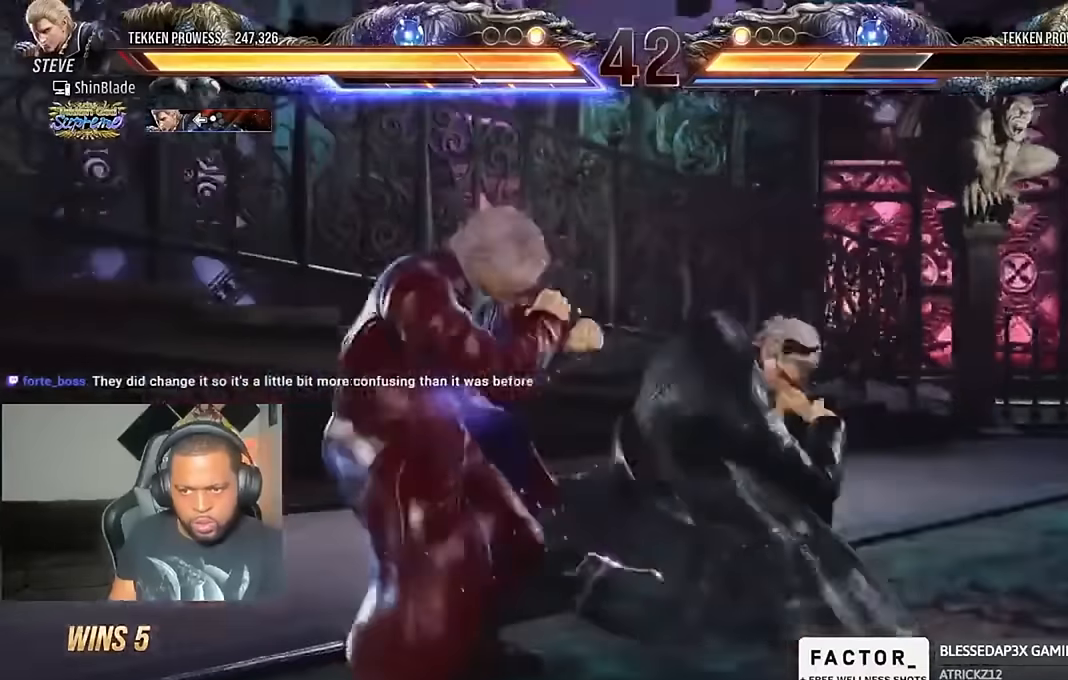
{"dt_ms": 500, "buttons": [], "left_stick": "center", "right_stick": "center", "events": [[100, "SQUARE", "down"], [100, "TRIANGLE", "down"], [234, "SQUARE", "up"], [234, "TRIANGLE", "up"], [300, "SQUARE", "down"], [300, "TRIANGLE", "down"], [367, "DPAD_LEFT", "down"], [367, "SQUARE", "up"], [367, "TRIANGLE", "up"], [467, "DPAD_LEFT", "up"]]}
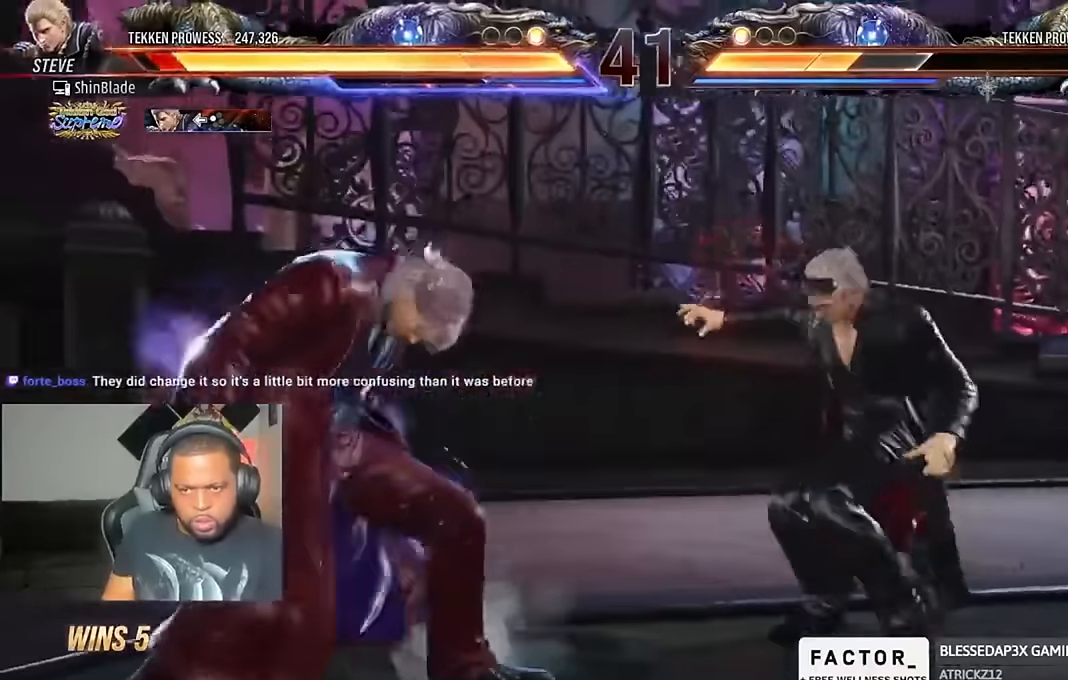
{"dt_ms": 500, "buttons": ["DPAD_LEFT"], "left_stick": "center", "right_stick": "center", "events": [[67, "DPAD_DOWN", "down"], [67, "DPAD_LEFT", "down"], [100, "DPAD_LEFT", "up"], [134, "DPAD_DOWN", "up"], [200, "DPAD_DOWN", "down"], [267, "DPAD_DOWN", "up"], [334, "DPAD_DOWN", "down"], [467, "DPAD_DOWN", "up"], [500, "DPAD_LEFT", "down"]]}
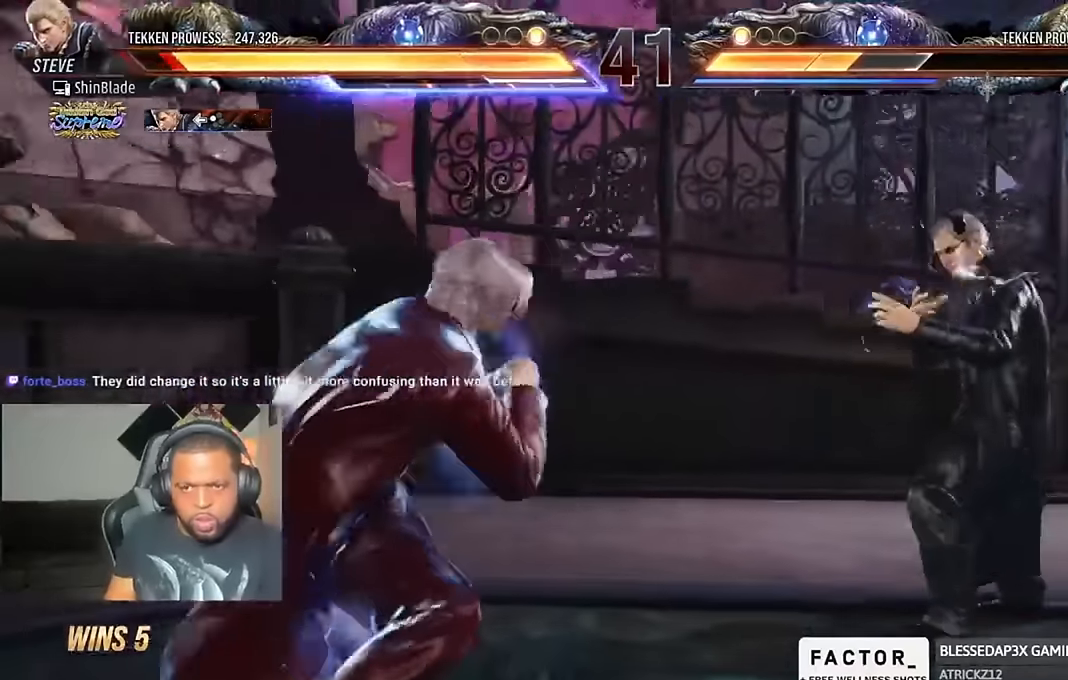
{"dt_ms": 500, "buttons": ["DPAD_LEFT"], "left_stick": "center", "right_stick": "center"}
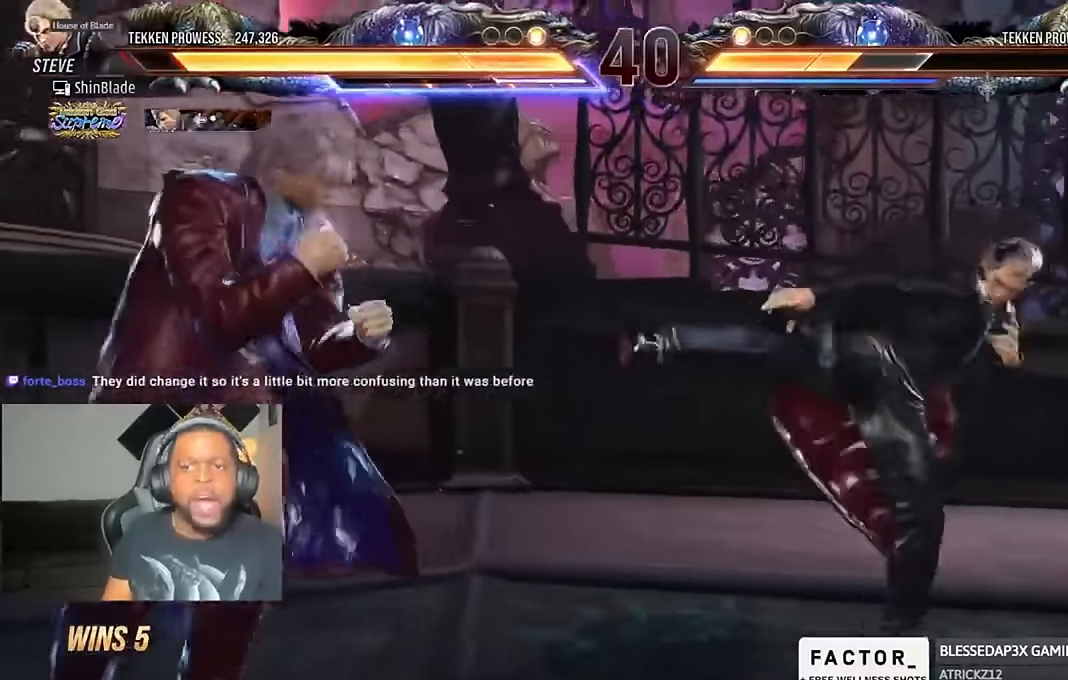
{"dt_ms": 500, "buttons": ["SQUARE", "TRIANGLE", "R2", "DPAD_LEFT"], "left_stick": "center", "right_stick": "center", "events": [[100, "TRIANGLE", "down"], [200, "SQUARE", "down"], [234, "TRIANGLE", "up"], [267, "TRIANGLE", "down"], [434, "R2", "down"], [434, "SQUARE", "up"], [500, "SQUARE", "down"]]}
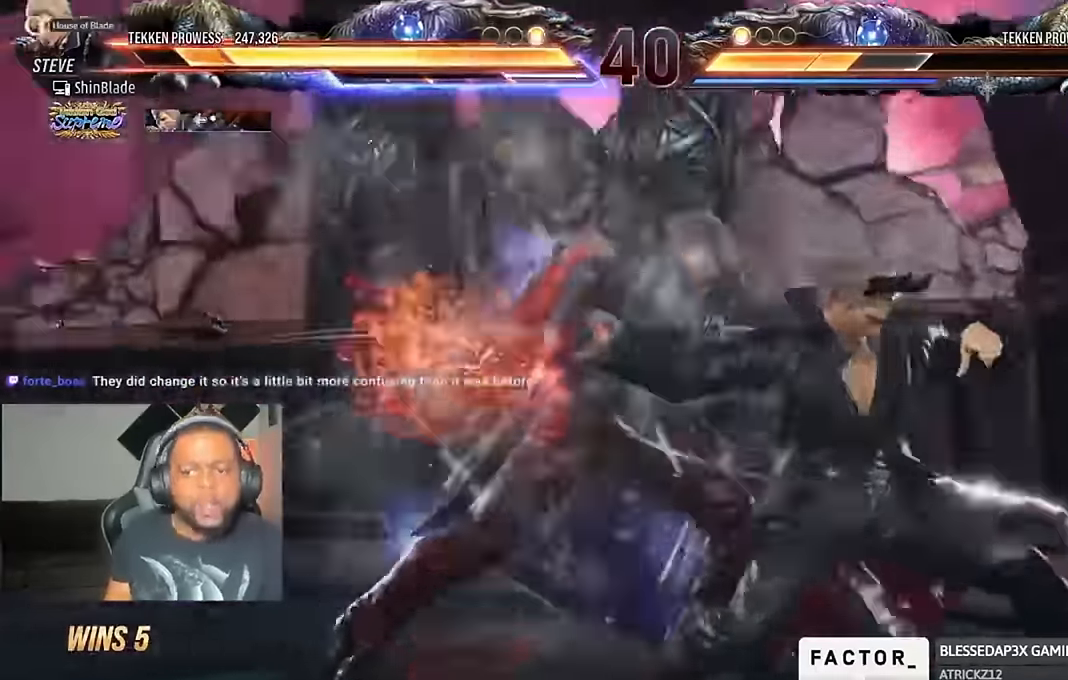
{"dt_ms": 500, "buttons": ["TRIANGLE"], "left_stick": "center", "right_stick": "center", "events": [[267, "SQUARE", "up"], [300, "TRIANGLE", "up"], [334, "DPAD_LEFT", "up"], [434, "TRIANGLE", "down"], [467, "R2", "up"]]}
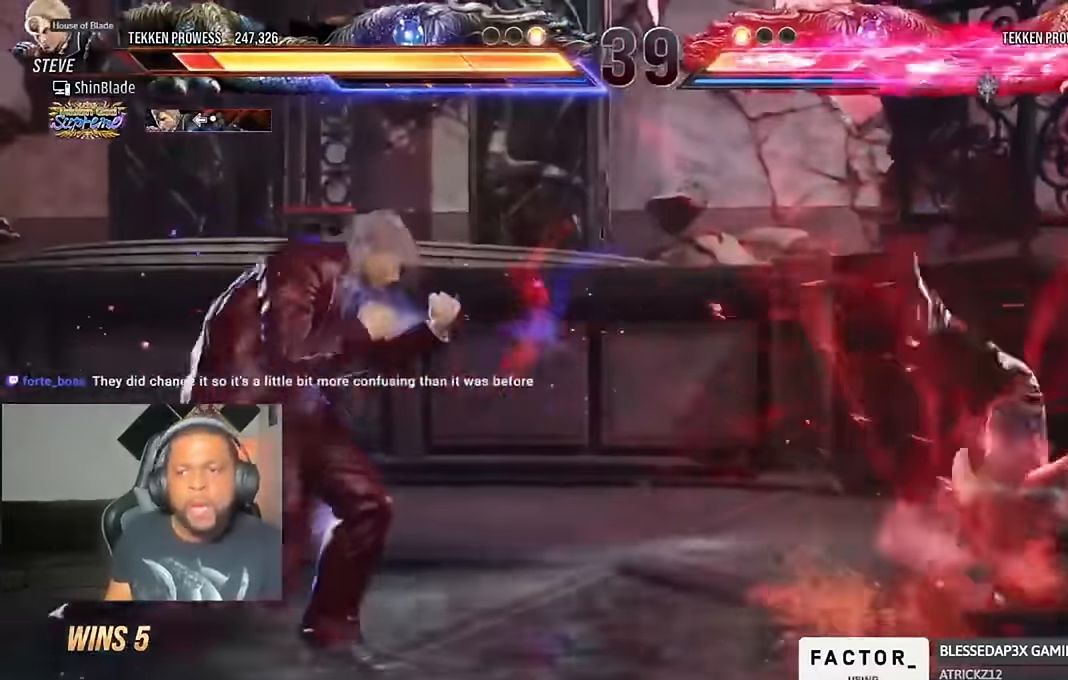
{"dt_ms": 500, "buttons": ["TRIANGLE", "DPAD_RIGHT"], "left_stick": "center", "right_stick": "center", "events": [[34, "DPAD_RIGHT", "down"], [34, "TRIANGLE", "up"], [100, "DPAD_RIGHT", "up"], [134, "DPAD_RIGHT", "down"], [167, "TRIANGLE", "down"], [300, "DPAD_RIGHT", "up"], [334, "DPAD_DOWN", "down"], [334, "DPAD_LEFT", "down"], [400, "DPAD_LEFT", "up"], [400, "DPAD_RIGHT", "down"], [467, "DPAD_DOWN", "up"]]}
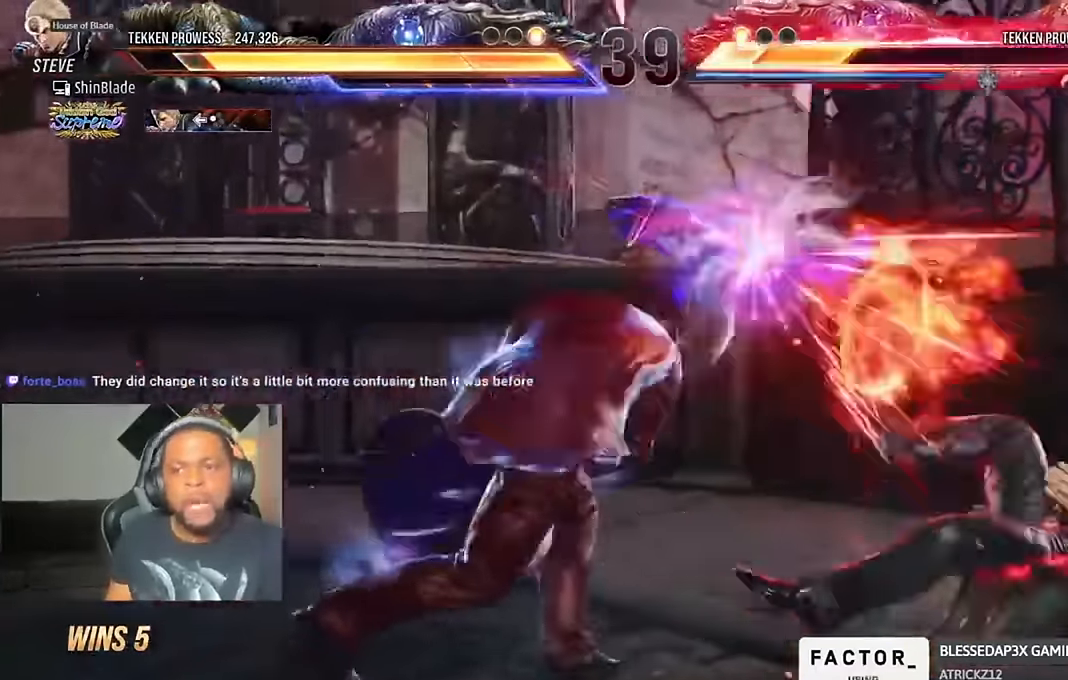
{"dt_ms": 500, "buttons": [], "left_stick": "center", "right_stick": "center"}
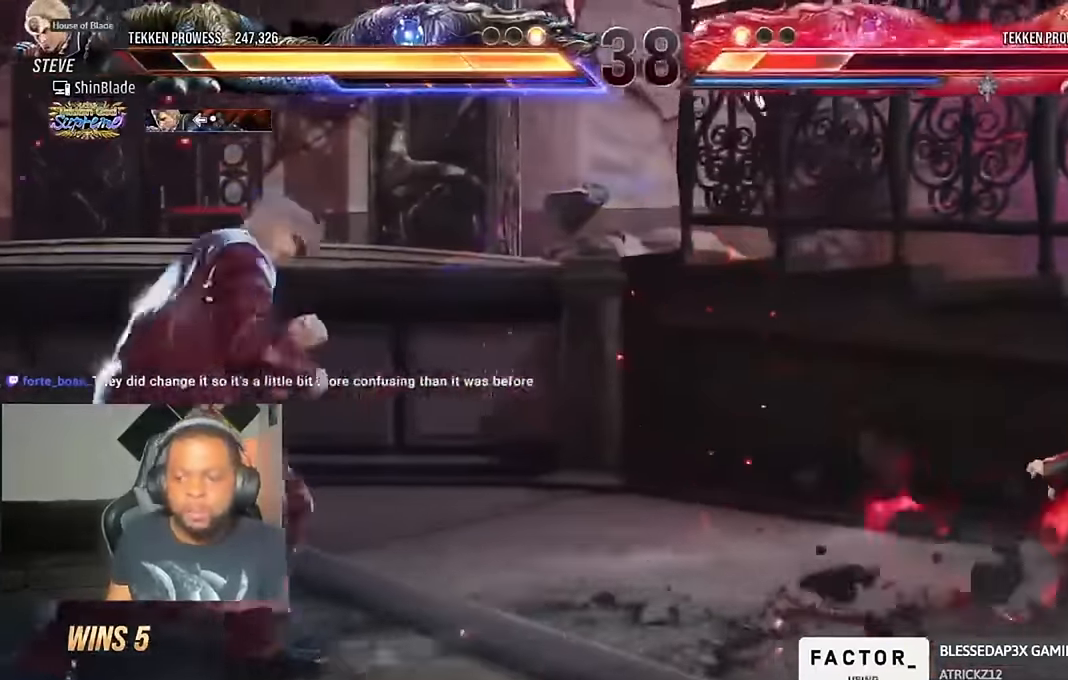
{"dt_ms": 500, "buttons": [], "left_stick": "center", "right_stick": "center"}
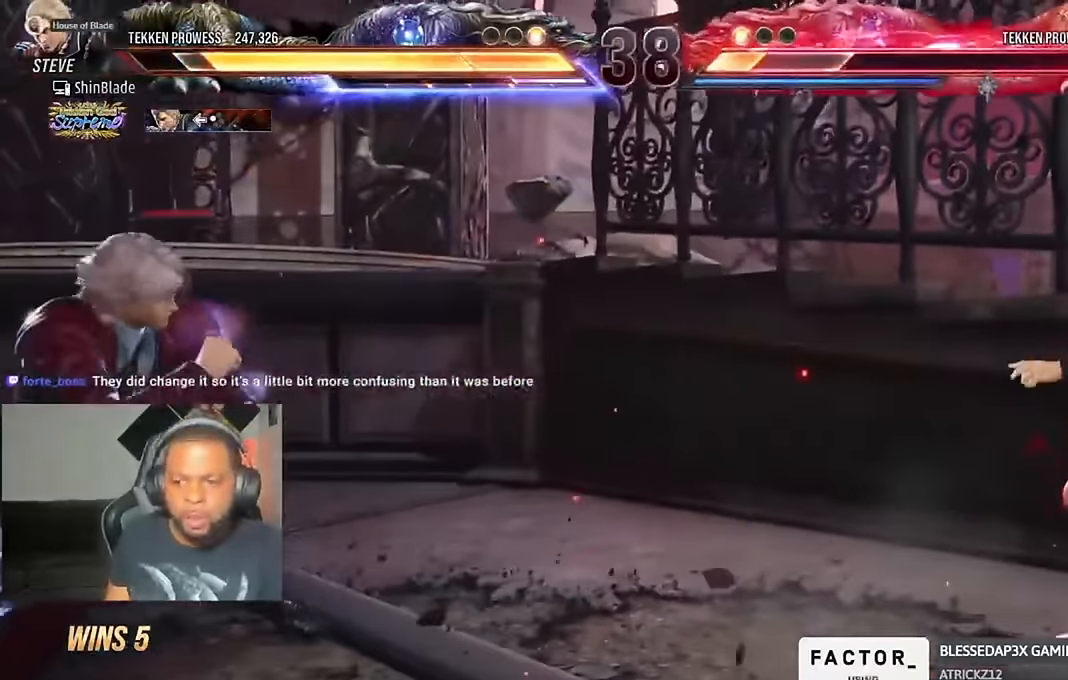
{"dt_ms": 500, "buttons": ["DPAD_LEFT"], "left_stick": "center", "right_stick": "center", "events": [[34, "DPAD_LEFT", "down"], [67, "DPAD_LEFT", "up"], [167, "DPAD_LEFT", "down"], [200, "DPAD_DOWN", "down"], [200, "DPAD_LEFT", "up"], [300, "DPAD_DOWN", "up"], [500, "DPAD_LEFT", "down"]]}
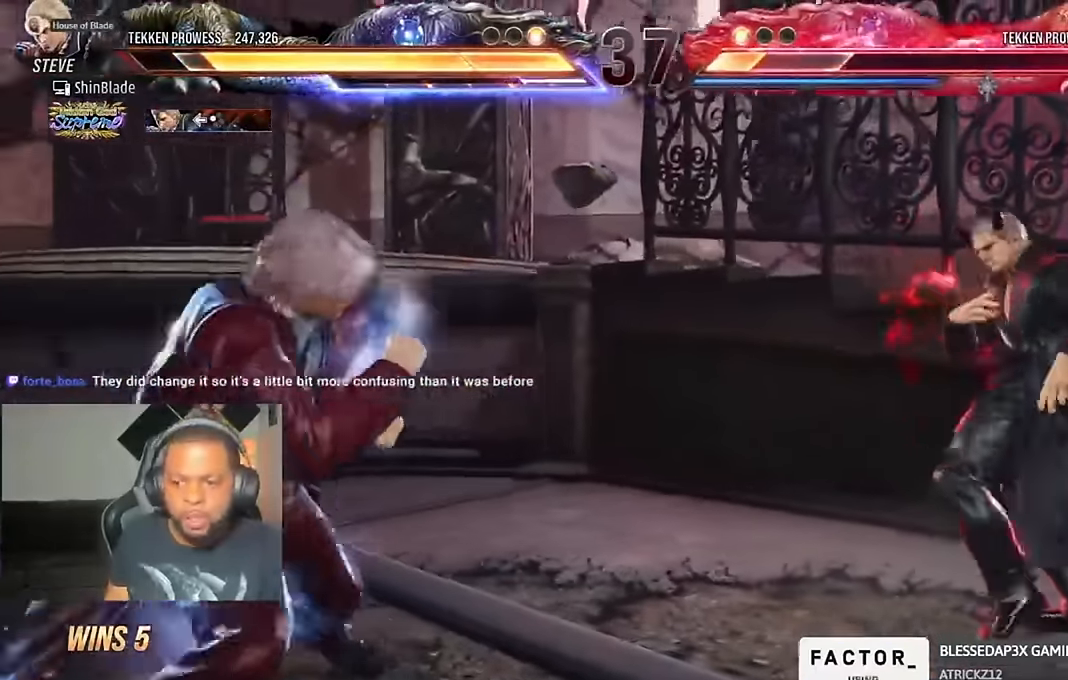
{"dt_ms": 500, "buttons": ["DPAD_LEFT"], "left_stick": "center", "right_stick": "center", "events": [[67, "DPAD_LEFT", "up"], [167, "DPAD_LEFT", "down"], [300, "DPAD_LEFT", "up"], [334, "DPAD_DOWN", "down"], [400, "DPAD_DOWN", "up"], [500, "DPAD_LEFT", "down"]]}
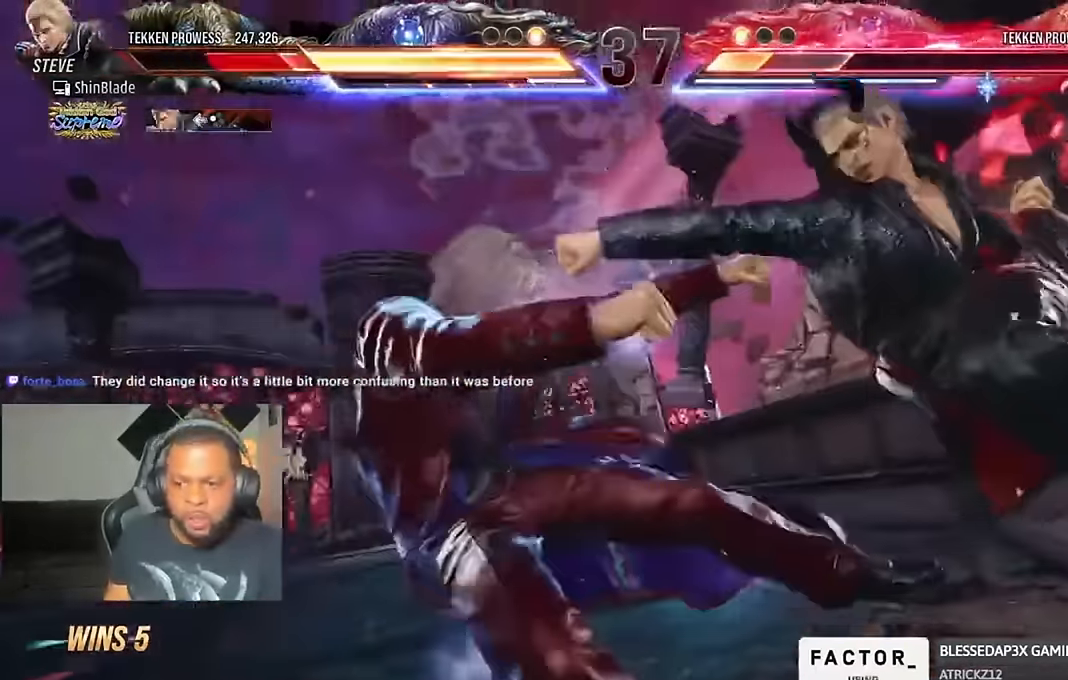
{"dt_ms": 500, "buttons": ["DPAD_LEFT"], "left_stick": "center", "right_stick": "center"}
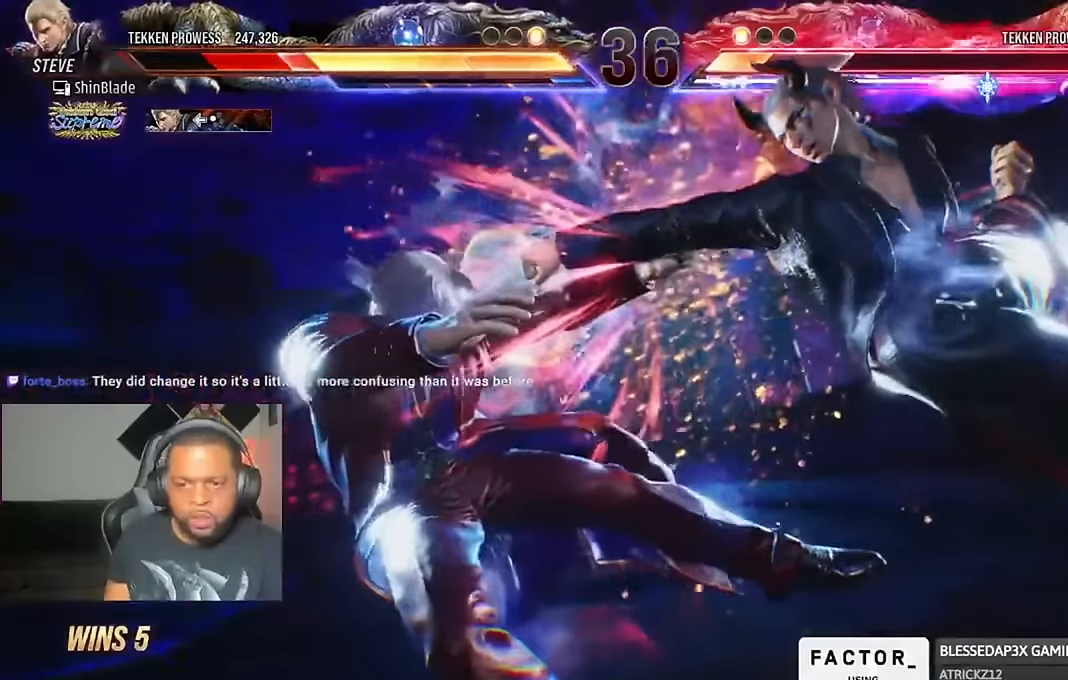
{"dt_ms": 1000, "buttons": ["SQUARE", "TRIANGLE", "DPAD_LEFT"], "left_stick": "center", "right_stick": "center"}
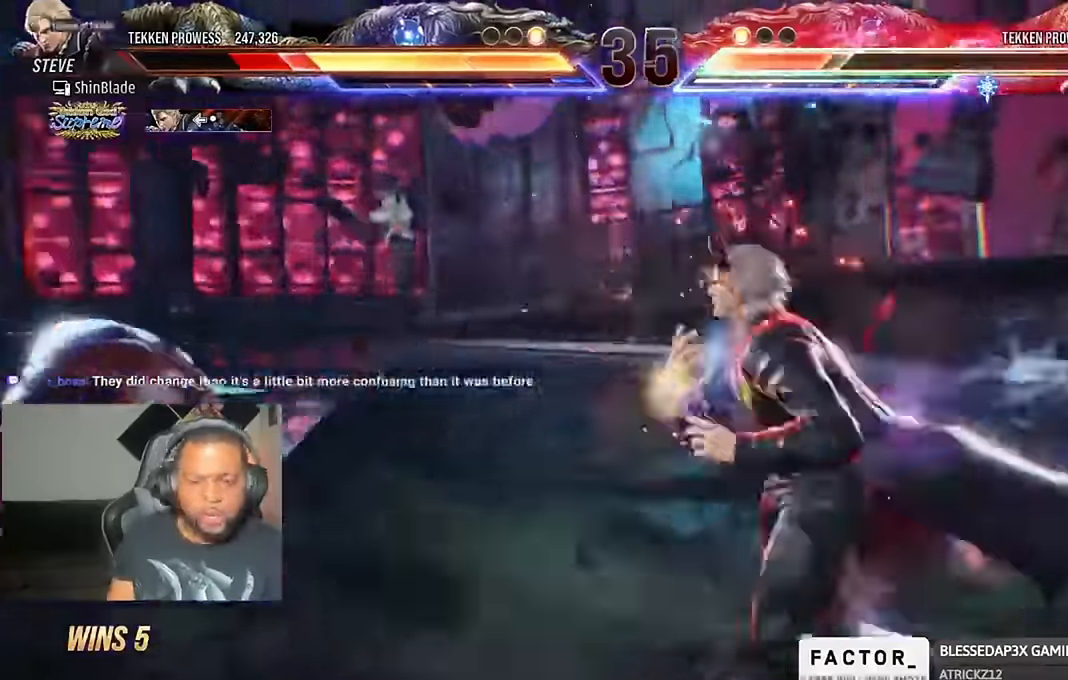
{"dt_ms": 500, "buttons": ["DPAD_LEFT"], "left_stick": "center", "right_stick": "center"}
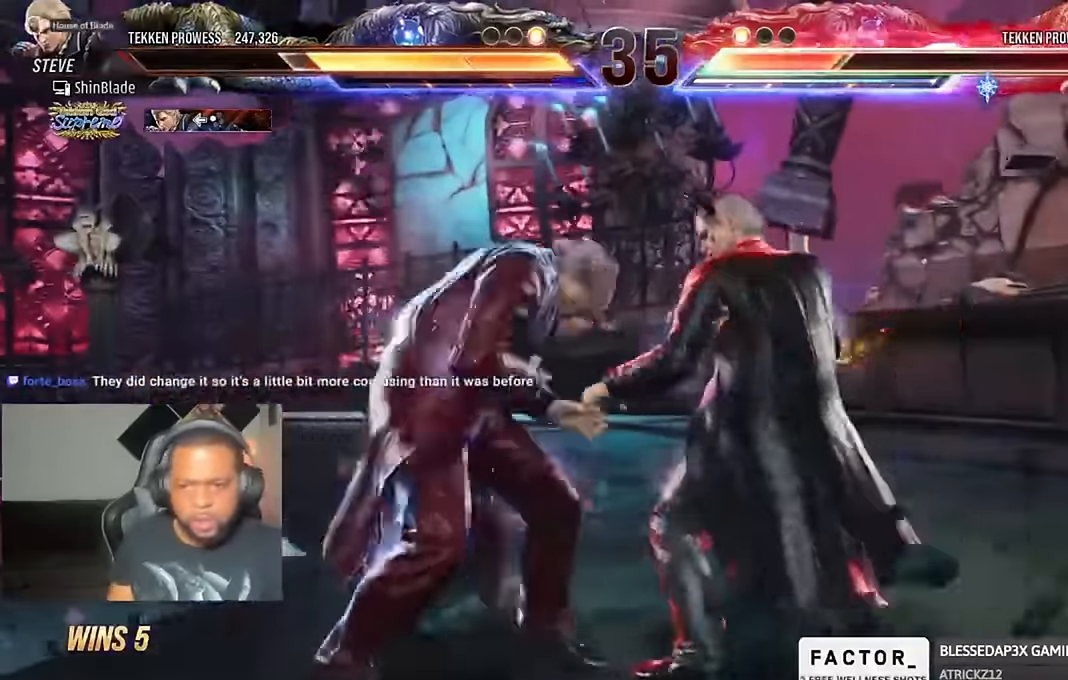
{"dt_ms": 500, "buttons": ["DPAD_LEFT"], "left_stick": "center", "right_stick": "center", "events": [[300, "DPAD_DOWN", "down"], [367, "DPAD_DOWN", "up"], [434, "DPAD_LEFT", "up"], [467, "DPAD_LEFT", "down"]]}